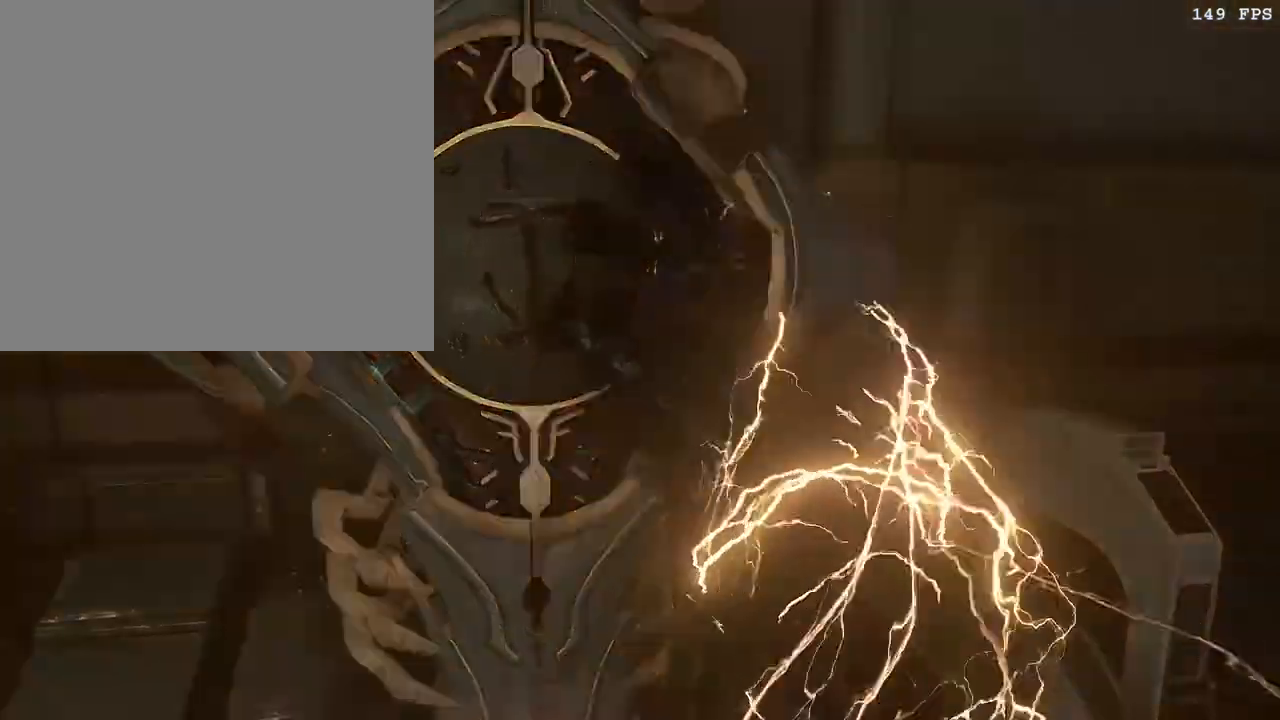
Gameplay with keyboard and mouse; each line is a JSON object with the keys and mouse buttons held at the frame after it. "events" lists presses ("down") and releases ("up") of ".", "/", "0", "1", "2", "3", "4", "5", "6", "7", "8", "9", "a", "alt_l", "alt_r", "b", "backslash", "backspace", "c", "caps_lock", "comma", "ctrl_l", "ctrl_r", "d", "down", "e", "equals", "escape", "f", "f1", "f10", "f11", "f12", "f2", "f3", "f4", "f5", "f6", "f7", "f8", "f9", "g", "h", "i", "j", "k", "l", "lbracket", "left", "m", "minus", "n", "o", "p", "q", "quote", "r", "rbracket", "return", "right", "s", "semicolon", "shift_l", "shift_r", "space", "super", "t", "tab", "tilde", "u", "up", "v", "w", "x", "y", "z", "mouse_left", "mouse_wheel", "mouse_right", "mouse_mb4" and "mouse_mb5" between this image and that frame as [ms after this image, input, new state], when the widget could be followed in between. "mouse_left", "mouse_wheel", "mouse_right", "mouse_mb4", "mouse_mb5" = the "left", "wheel", "right", "mb4", "mb5" buttons of the "mouse" list. No other keys are recorded. "wheel" means that the mouse wheel is clicked or scrolled. Mouse movement is not recorded.
{"keys": ["s"], "mouse": [], "events": [[333, "s", "down"]]}
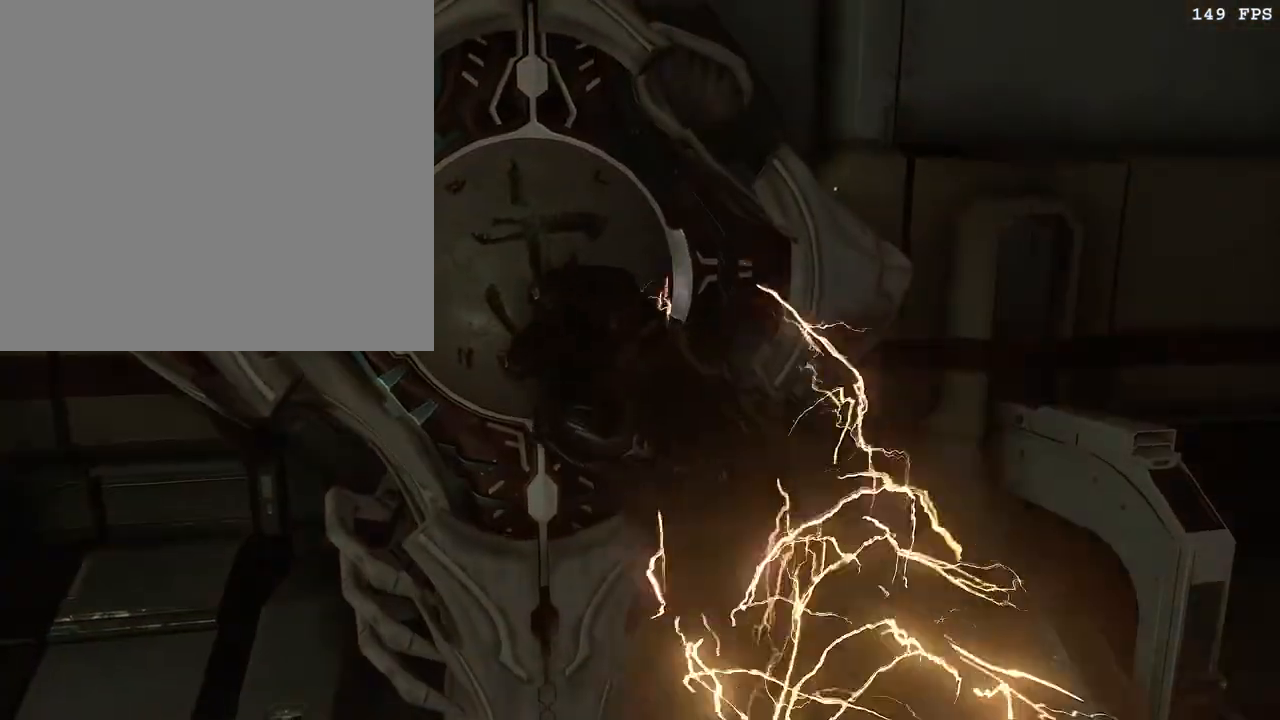
{"keys": ["a"], "mouse": [], "events": [[200, "a", "down"], [333, "s", "up"]]}
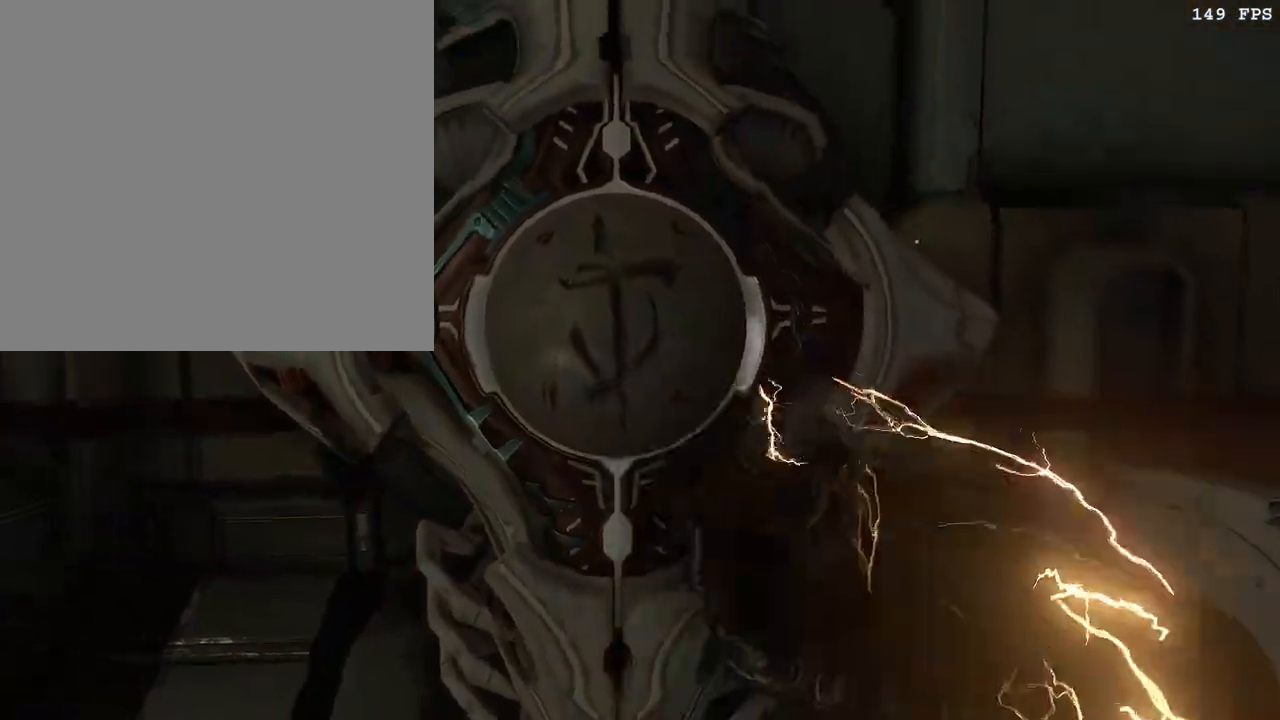
{"keys": ["a"], "mouse": [], "events": []}
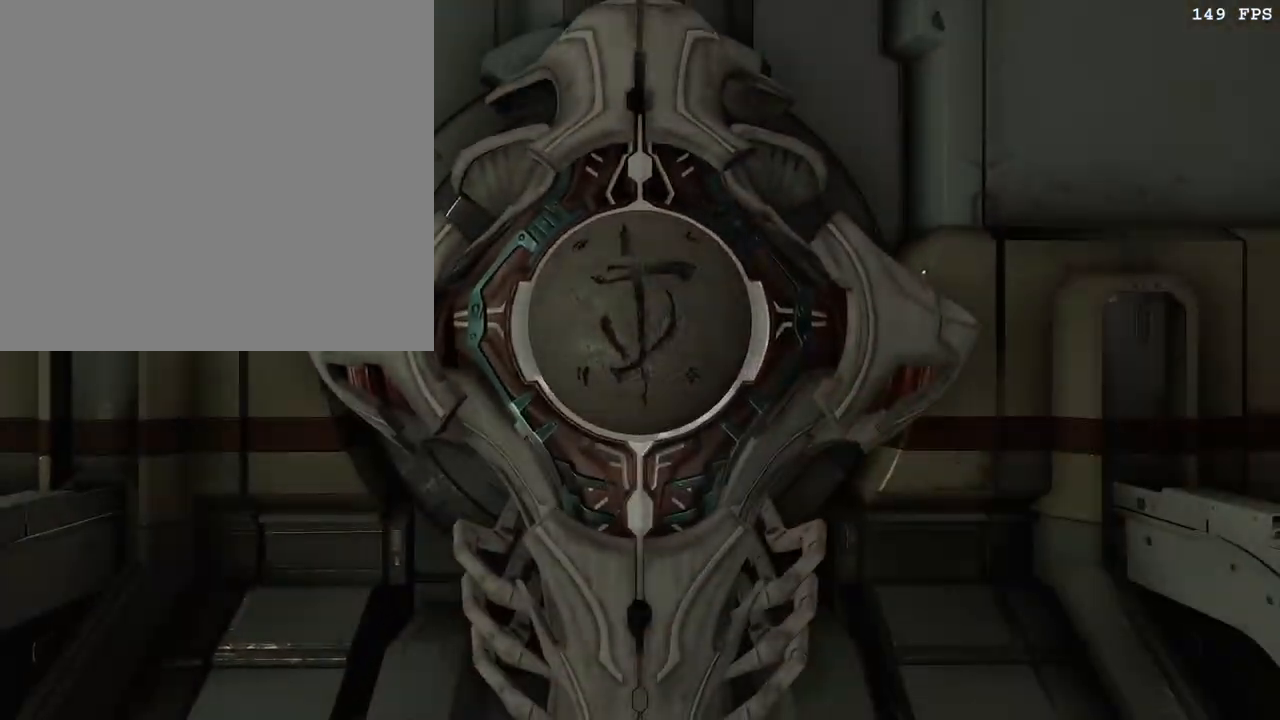
{"keys": ["a", "w"], "mouse": [], "events": [[317, "w", "down"], [367, "space", "down"], [450, "space", "up"]]}
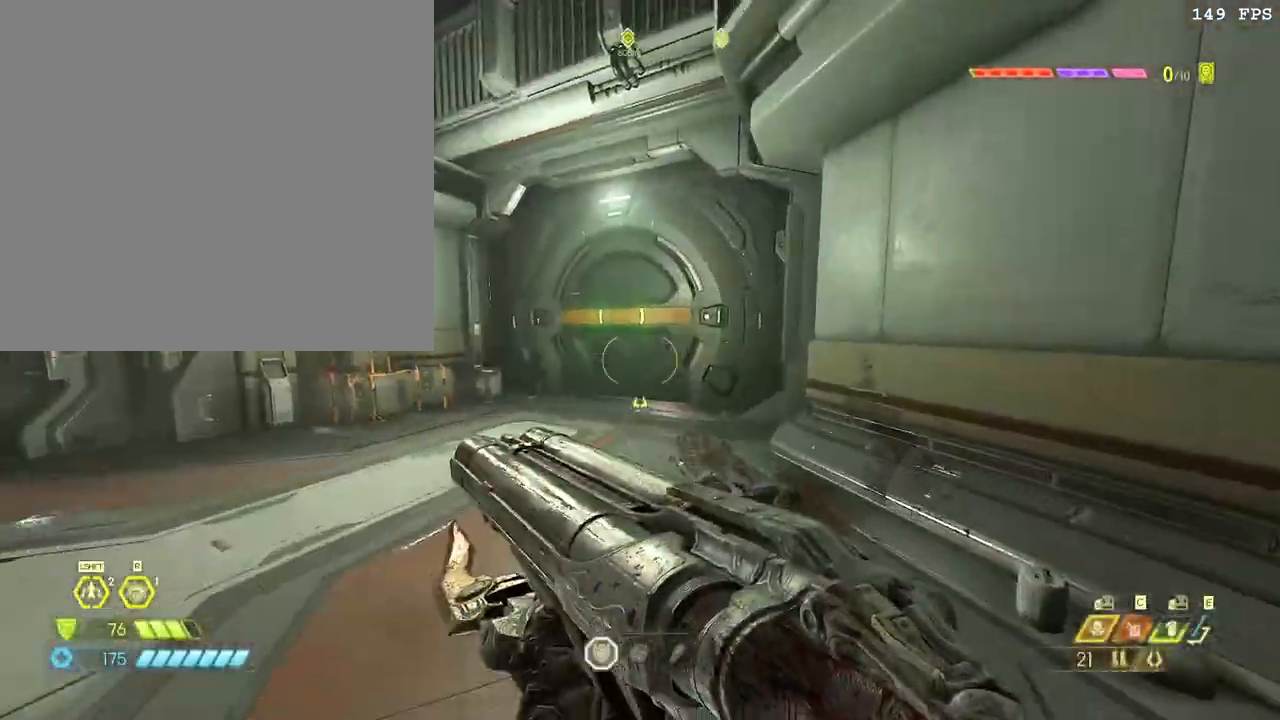
{"keys": ["w"], "mouse": [], "events": [[217, "a", "up"]]}
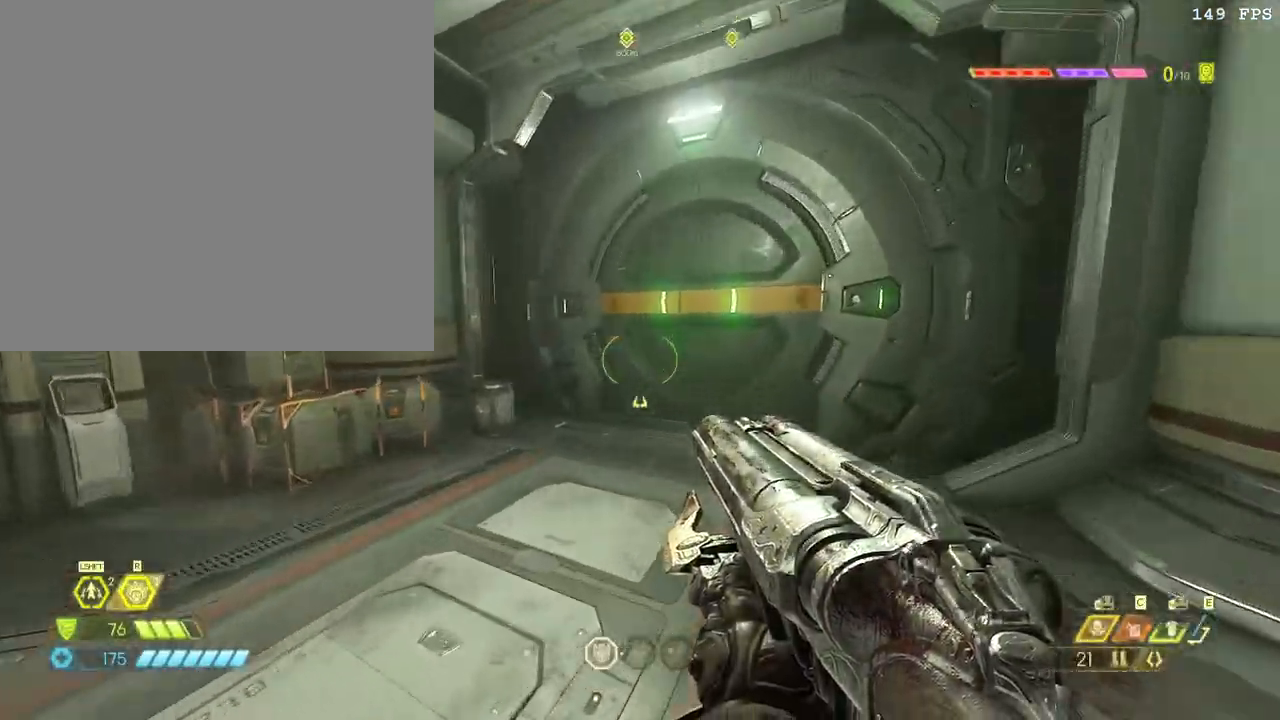
{"keys": ["w"], "mouse": [], "events": [[100, "space", "down"], [217, "space", "up"]]}
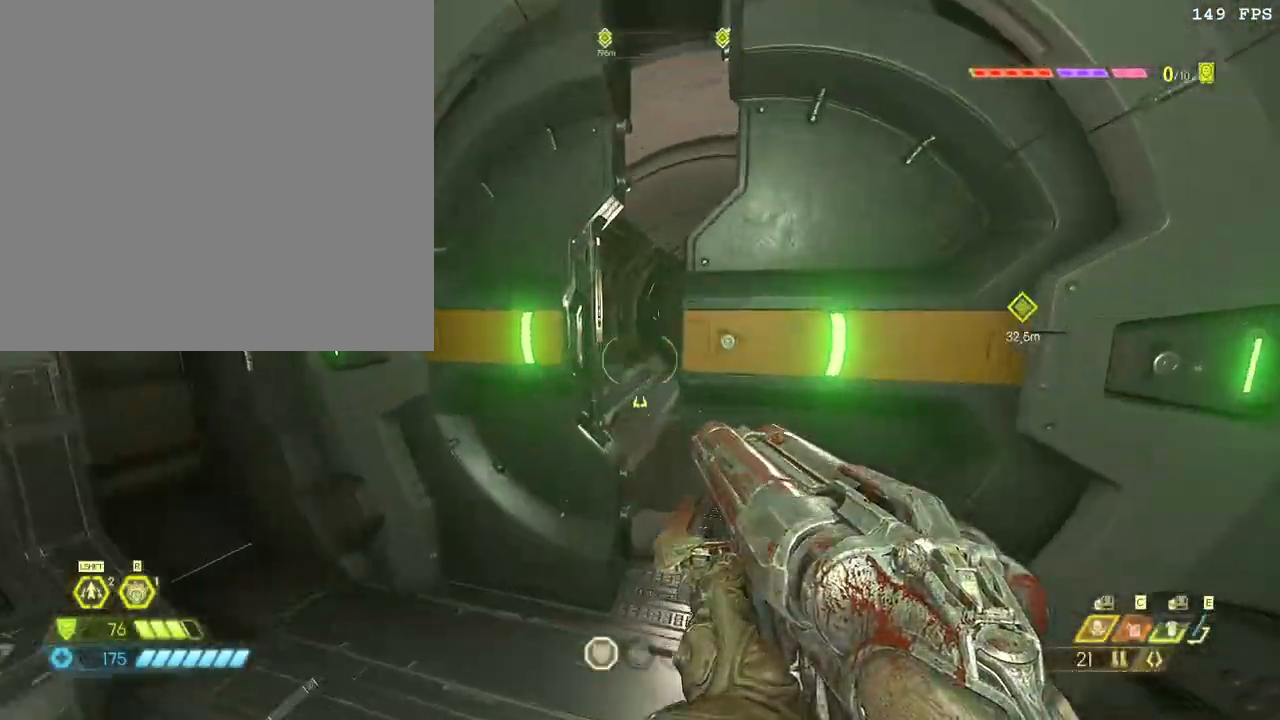
{"keys": ["w"], "mouse": [], "events": [[300, "space", "down"], [450, "space", "up"]]}
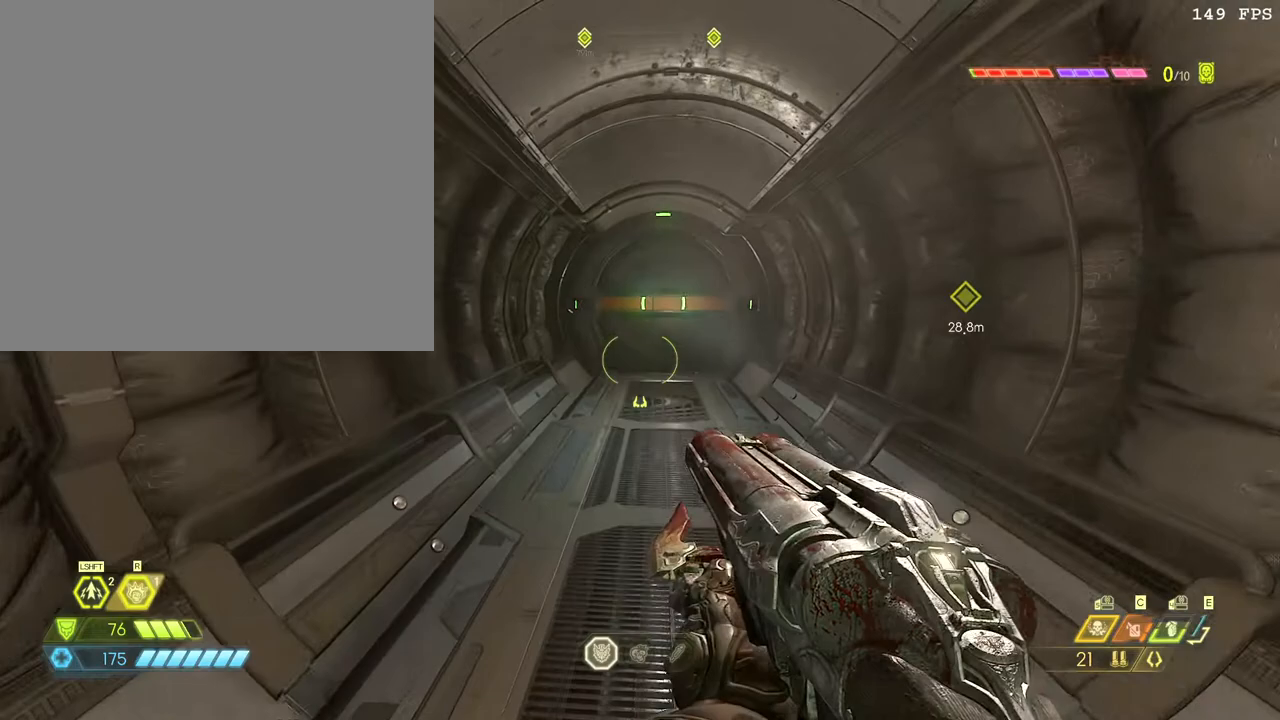
{"keys": ["space", "w"], "mouse": [], "events": [[500, "space", "down"]]}
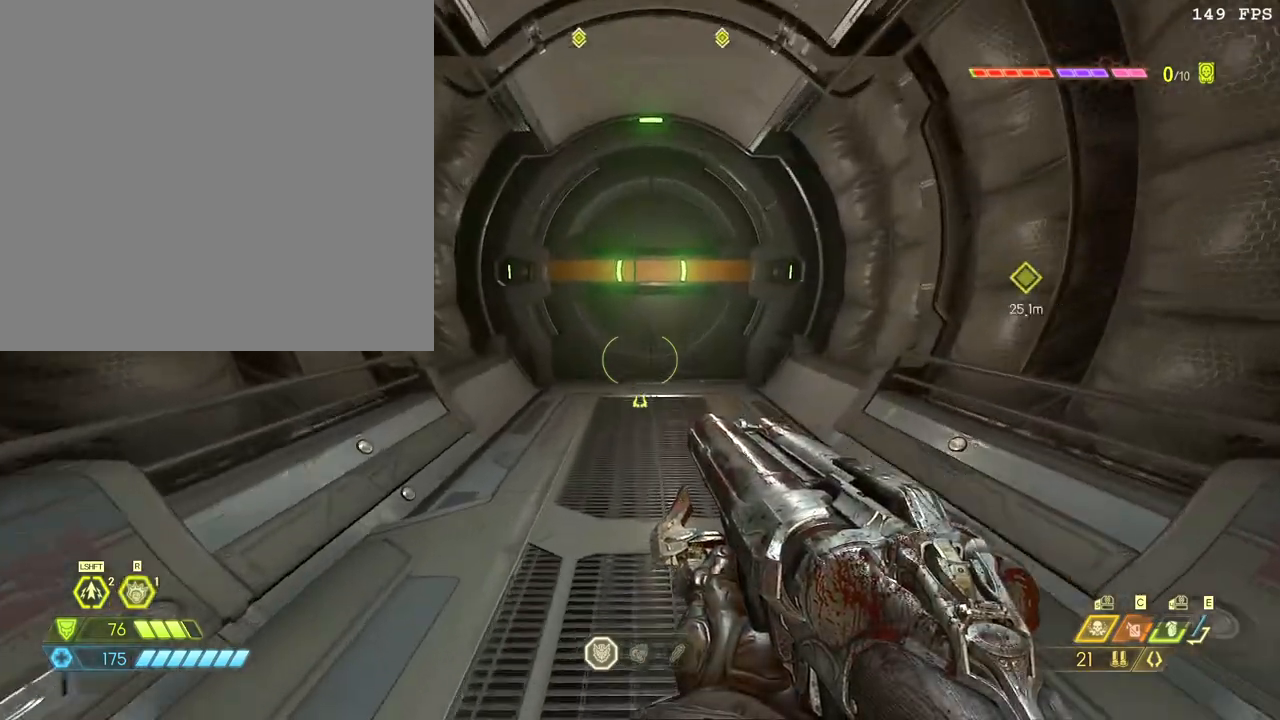
{"keys": ["w", "z"], "mouse": [], "events": [[200, "space", "up"], [400, "z", "down"]]}
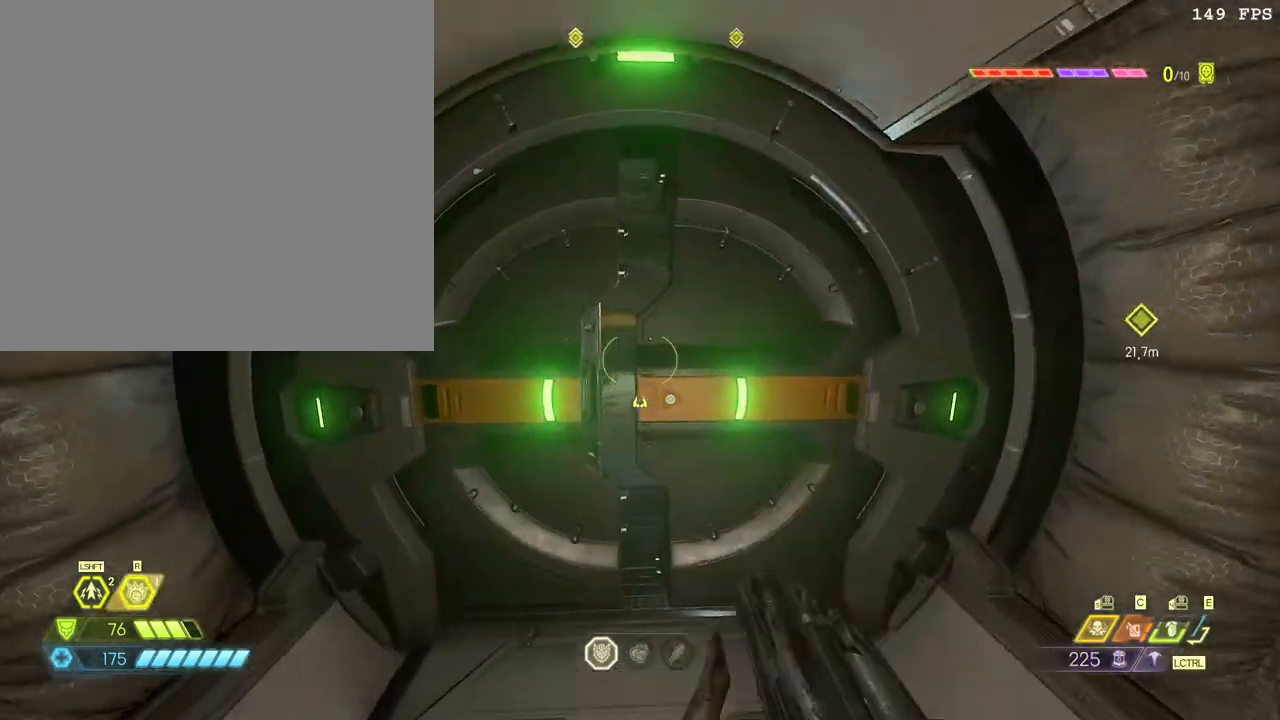
{"keys": [], "mouse": [], "events": [[67, "z", "up"], [417, "w", "up"]]}
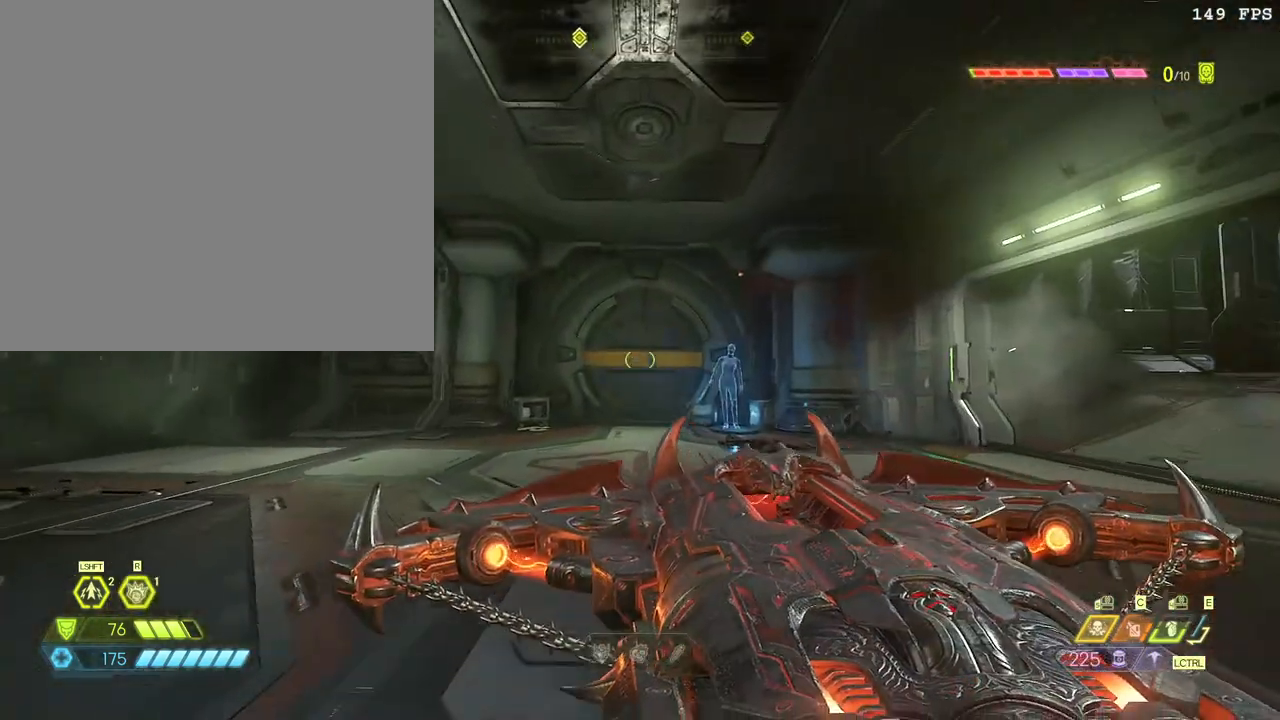
{"keys": [], "mouse": [], "events": [[67, "f1", "down"], [117, "f1", "up"]]}
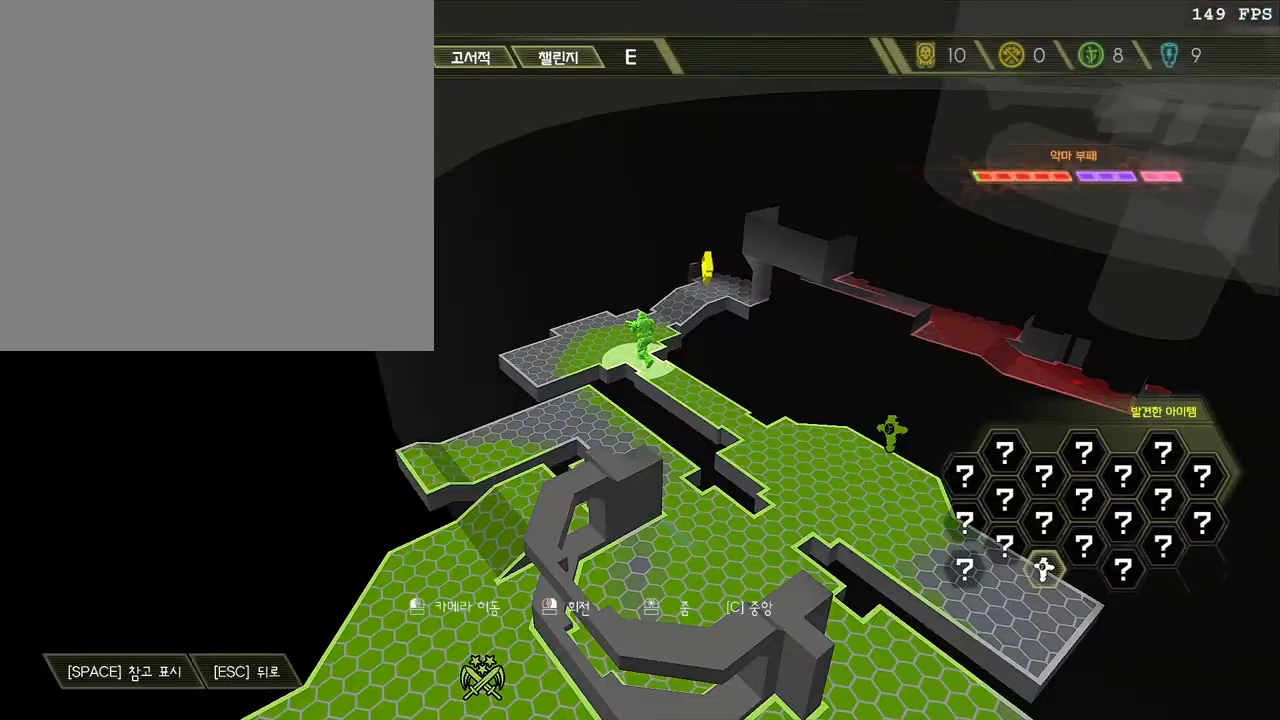
{"keys": [], "mouse": [], "events": [[133, "mouse_left", "down"], [250, "mouse_left", "up"]]}
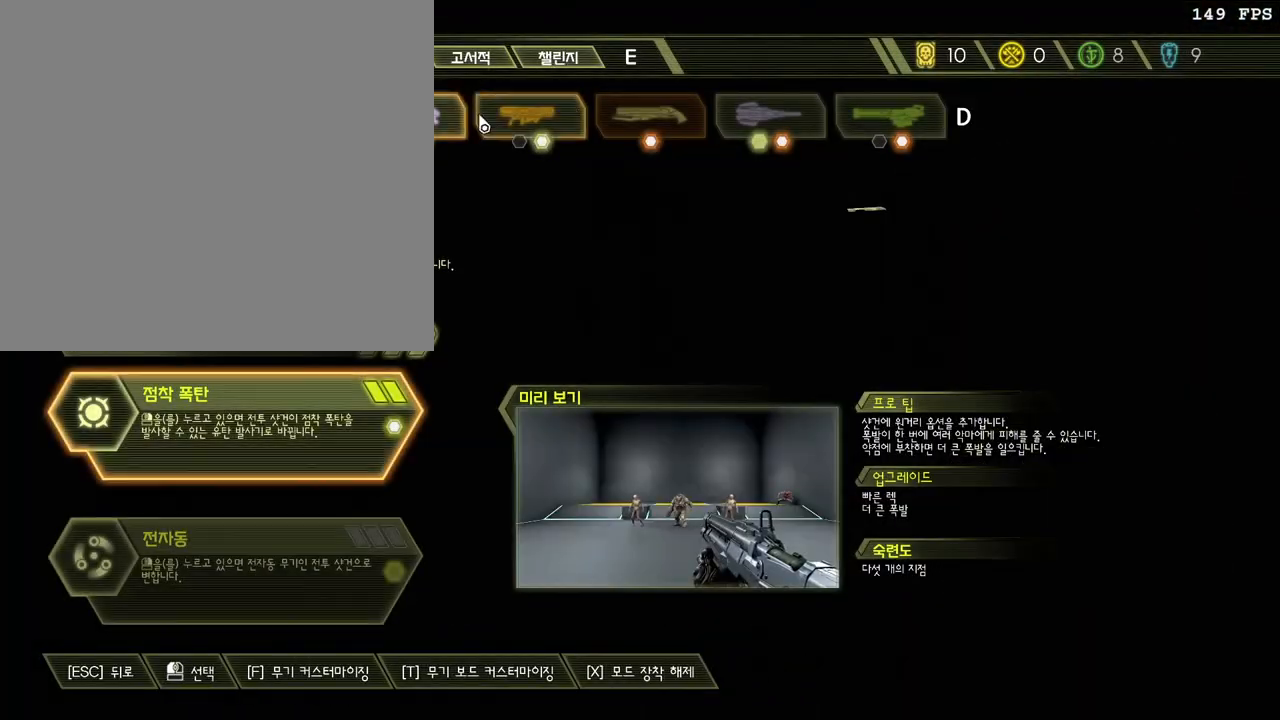
{"keys": [], "mouse": [], "events": [[17, "mouse_left", "down"], [117, "mouse_left", "up"], [333, "mouse_left", "down"], [417, "mouse_left", "up"]]}
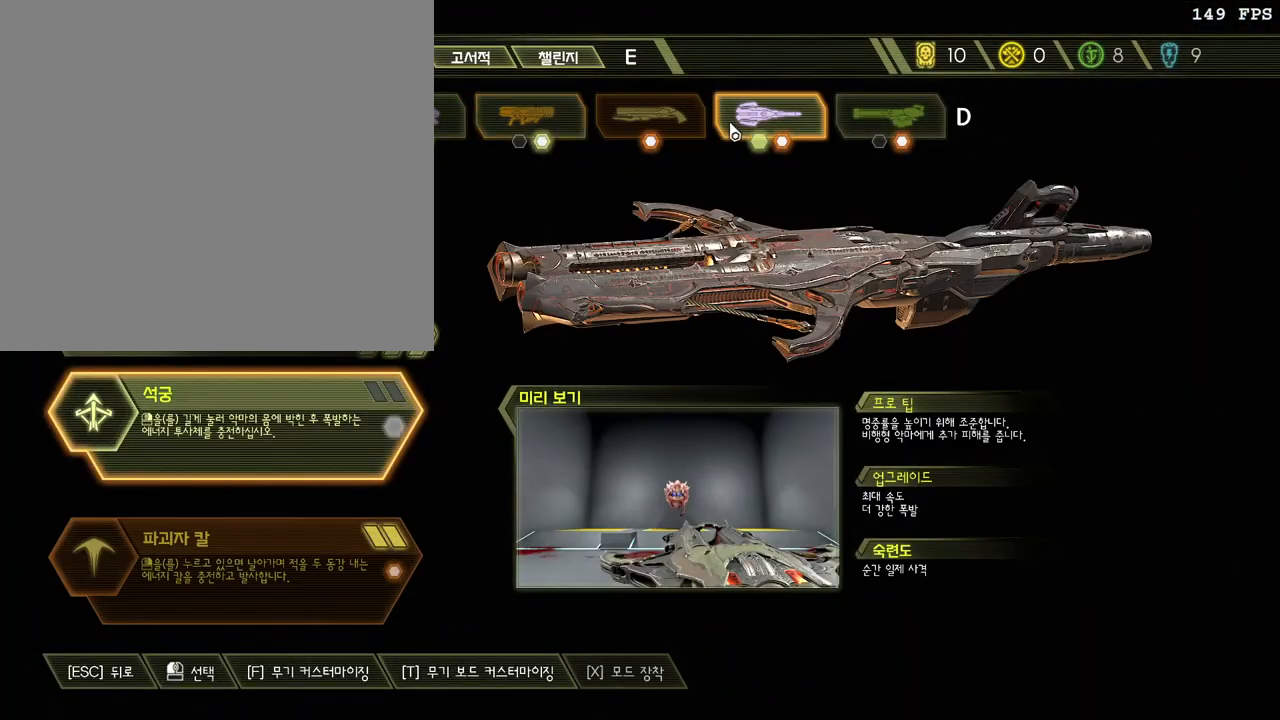
{"keys": [], "mouse": [], "events": [[117, "mouse_left", "down"], [183, "mouse_left", "up"]]}
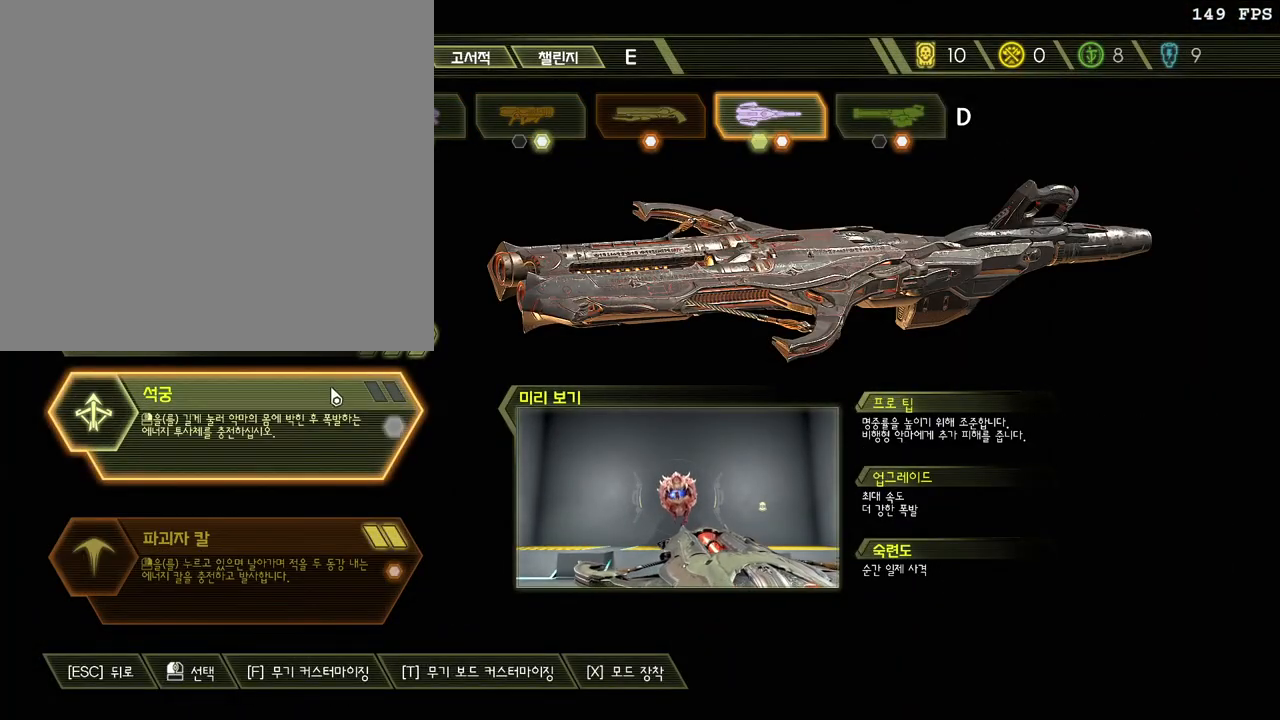
{"keys": [], "mouse": ["left"], "events": [[67, "mouse_left", "down"], [167, "mouse_left", "up"], [400, "mouse_left", "down"]]}
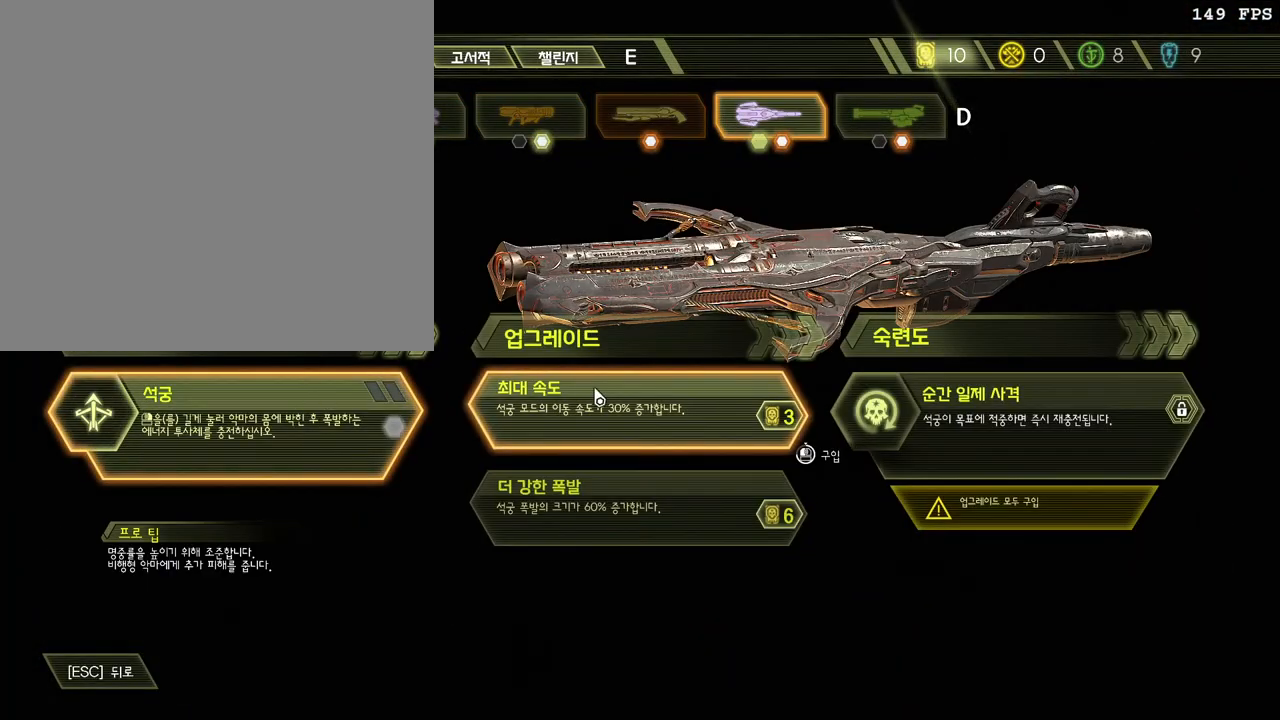
{"keys": [], "mouse": [], "events": [[133, "mouse_left", "up"], [317, "mouse_left", "down"], [483, "mouse_left", "up"]]}
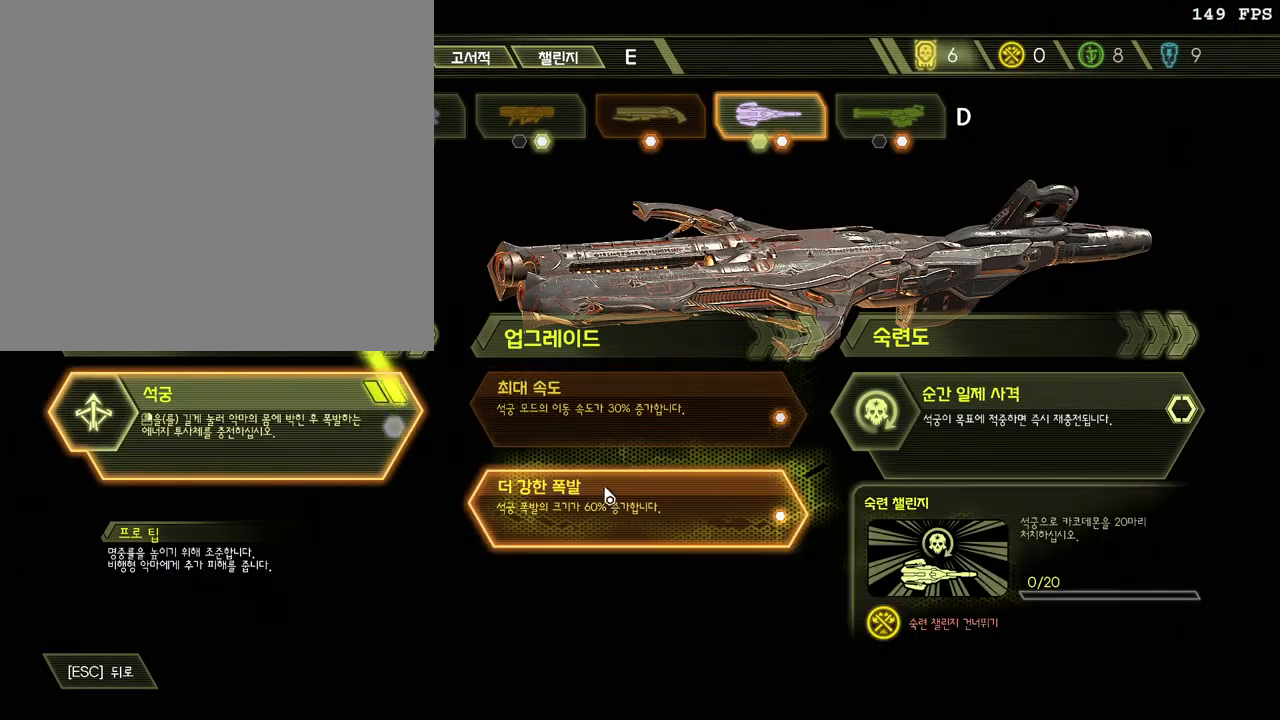
{"keys": [], "mouse": ["left"], "events": [[417, "mouse_left", "down"]]}